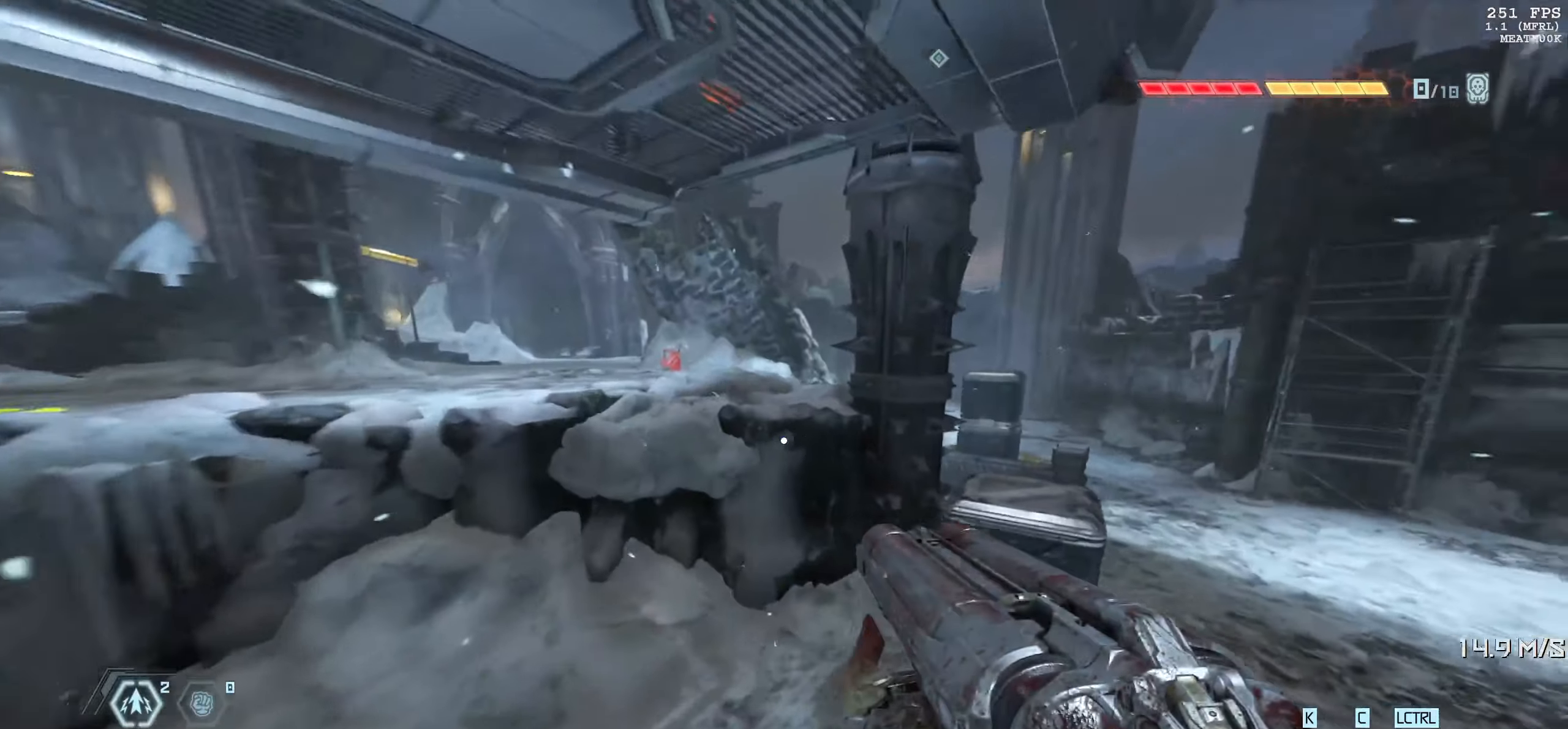
Gameplay with keyboard and mouse; each line is a JSON object with the keys and mouse buttons held at the frame after it. "events" lists presses ("down") and releases ("up") of "1", "2", "3", "4", "5", "6", "a", "alt", "b", "c", "caps_lock", "ctrl", "d", "down", "e", "escape", "f", "g", "h", "left", "m", "n", "q", "r", "return", "right", "s", "shift", "space", "super", "t", "tab", "up", "v", "w", "x", "y", "z", "mouse_left", "mouse_wheel", "mouse_right", "mouse_mb4" and "mouse_mb5" between this image and that frame as [ms after this image, input, new state], when the widget could be followed in between. "mouse_left", "mouse_wheel", "mouse_right", "mouse_mb4", "mouse_mb5" = the "left", "wheel", "right", "mb4", "mb5" buttons of the "mouse" list. No other keys are recorded. "wheel" means that the mouse wheel is clicked or scrolled. Mouse movement is not recorded.
{"keys": ["d", "w"], "mouse": [], "events": [[133, "space", "down"], [266, "d", "down"], [266, "space", "up"], [283, "w", "down"]]}
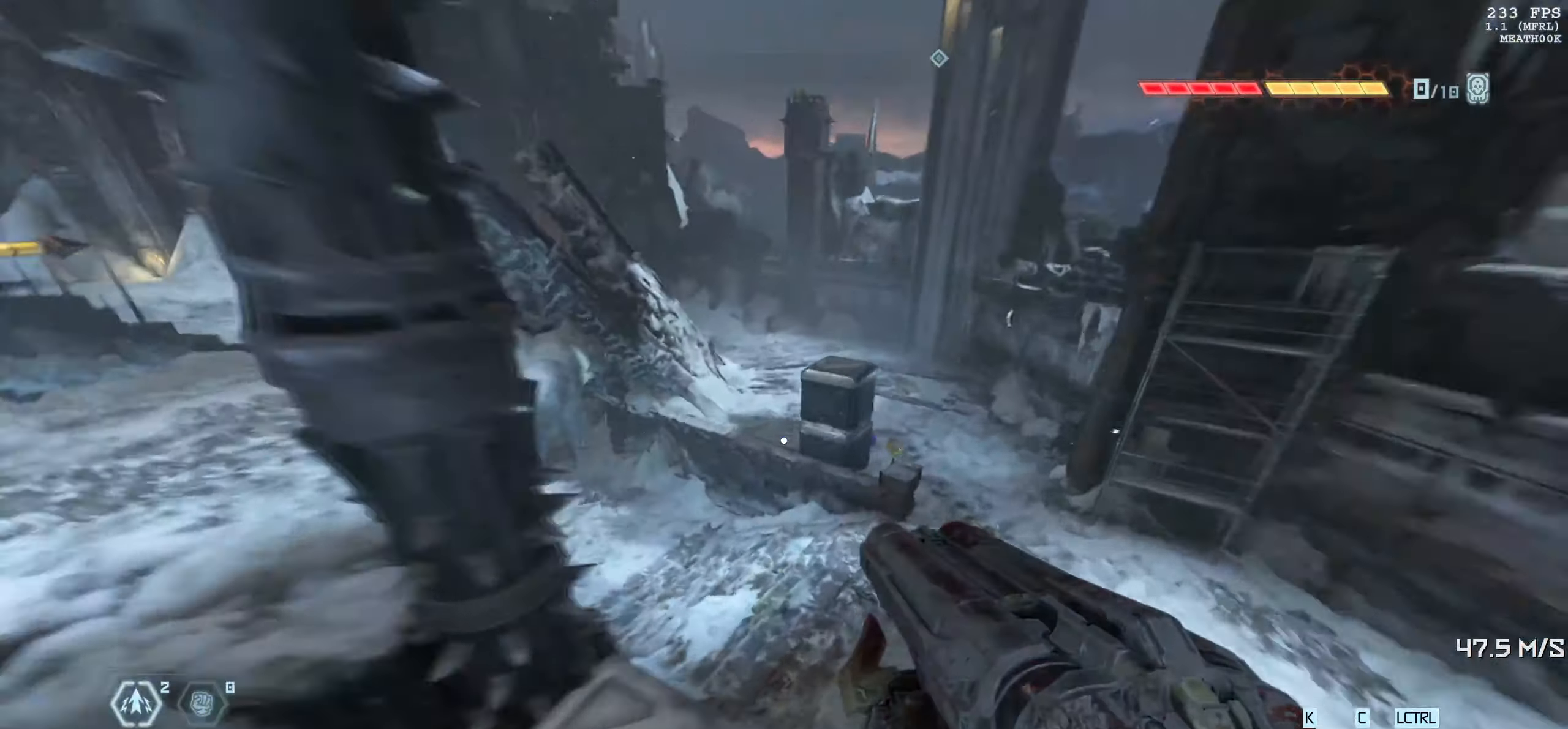
{"keys": [], "mouse": [], "events": [[150, "w", "up"], [250, "d", "up"]]}
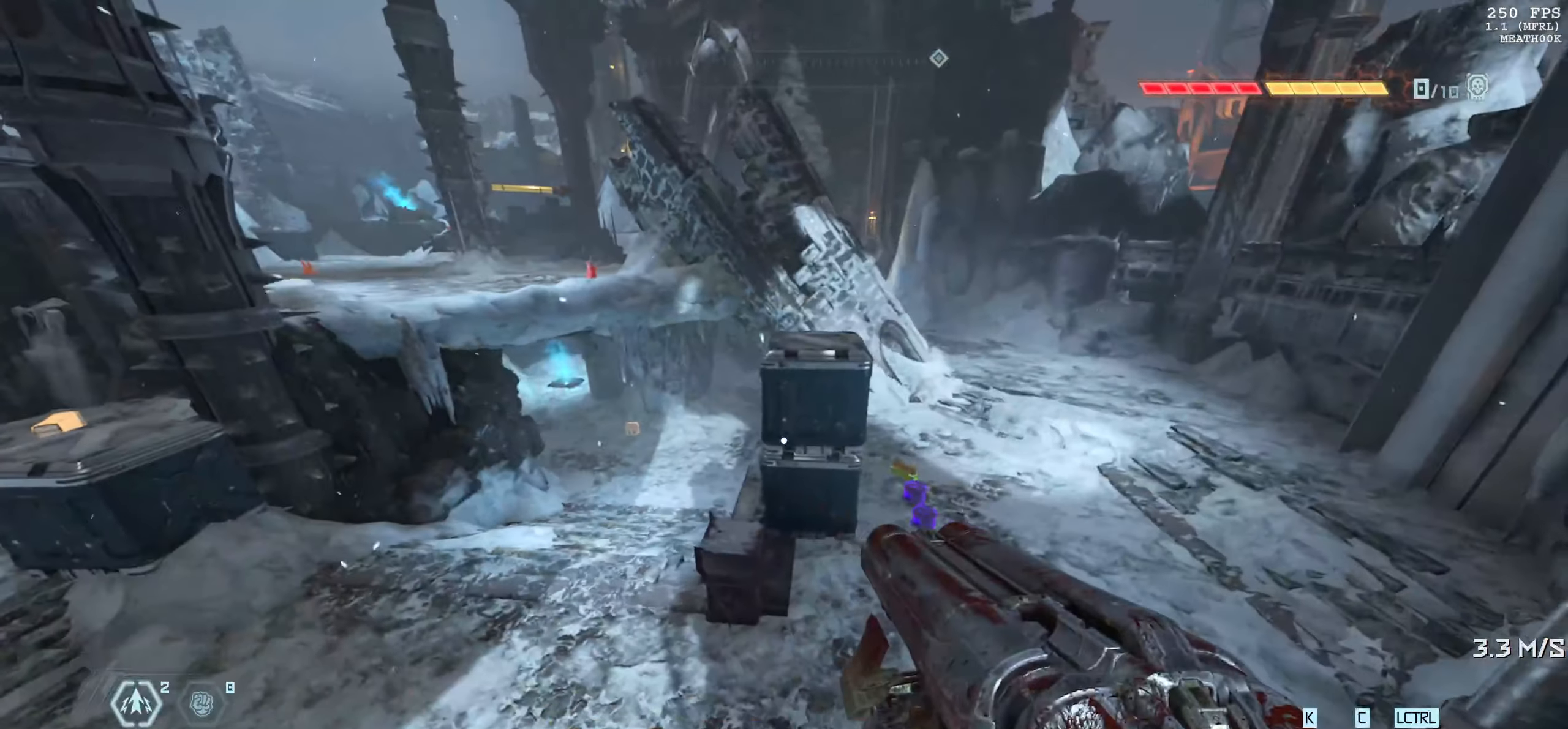
{"keys": ["a", "w"], "mouse": [], "events": [[33, "w", "down"], [116, "a", "down"], [216, "a", "up"], [233, "w", "up"], [466, "a", "down"], [483, "w", "down"]]}
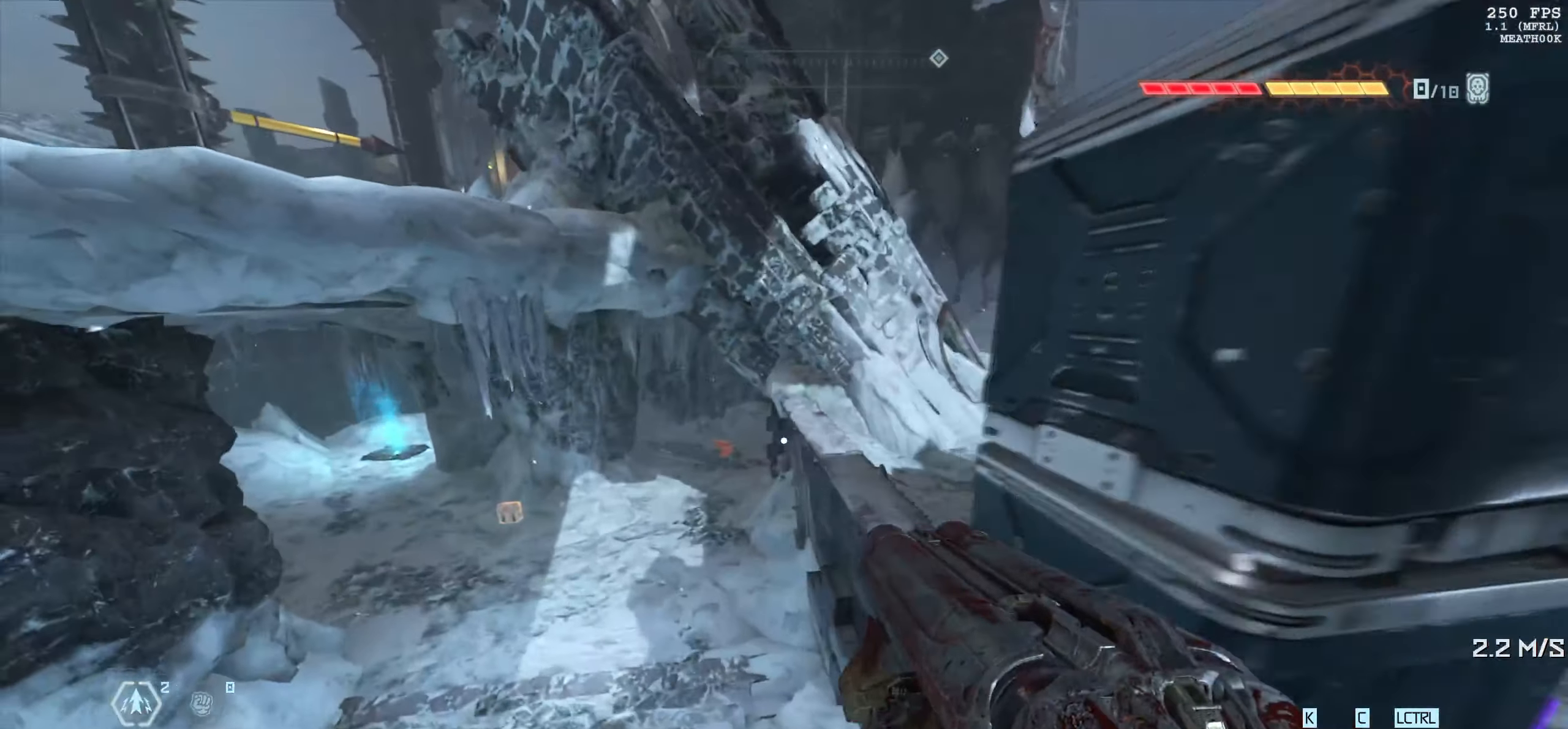
{"keys": ["space"], "mouse": [], "events": [[83, "a", "up"], [133, "w", "up"], [483, "space", "down"]]}
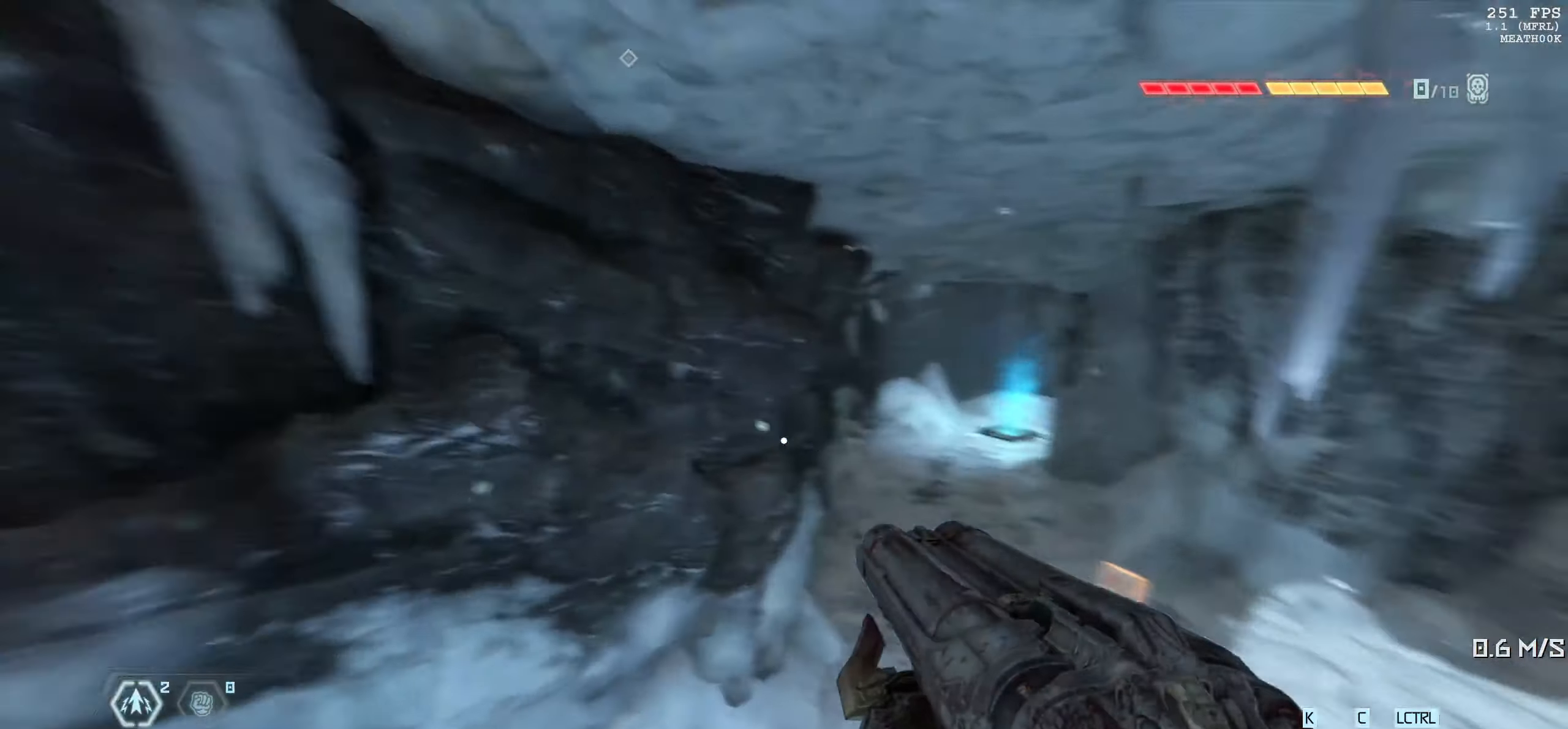
{"keys": ["a"], "mouse": [], "events": [[16, "space", "up"], [66, "d", "down"], [183, "d", "up"], [383, "a", "down"]]}
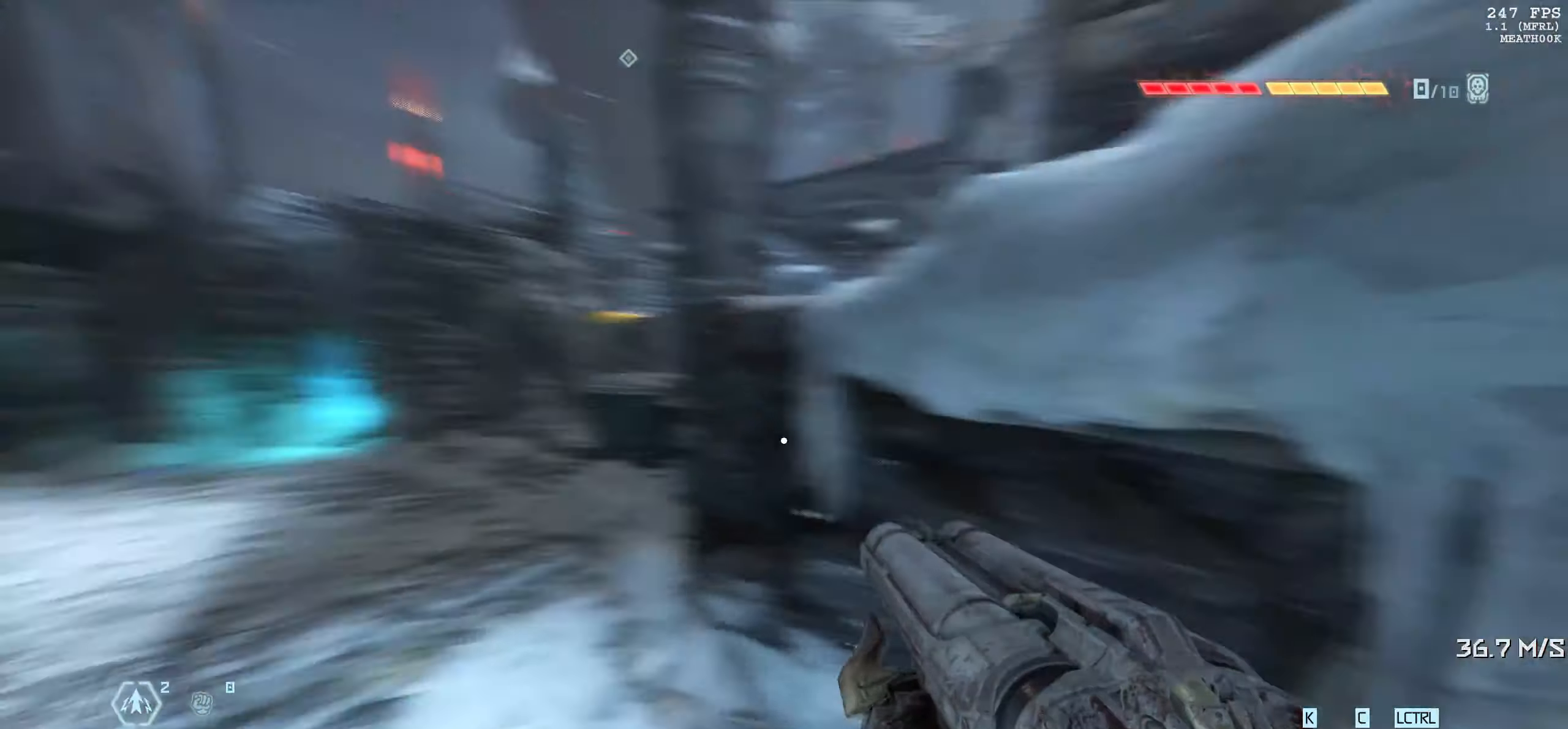
{"keys": ["w"], "mouse": [], "events": [[83, "a", "up"], [116, "space", "down"], [366, "space", "up"], [400, "w", "down"]]}
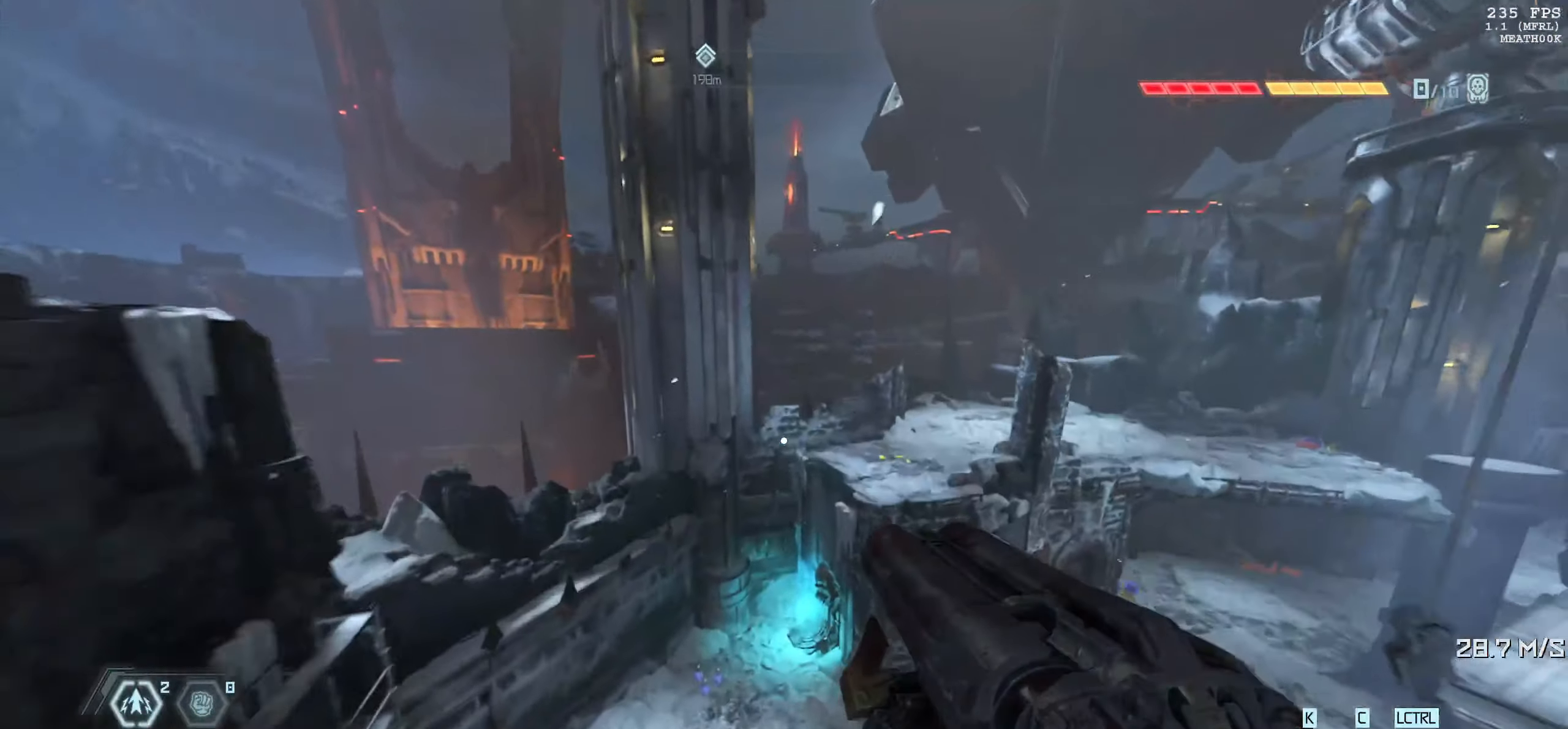
{"keys": ["space"], "mouse": [], "events": [[316, "a", "down"], [383, "space", "down"], [416, "a", "up"], [500, "w", "up"]]}
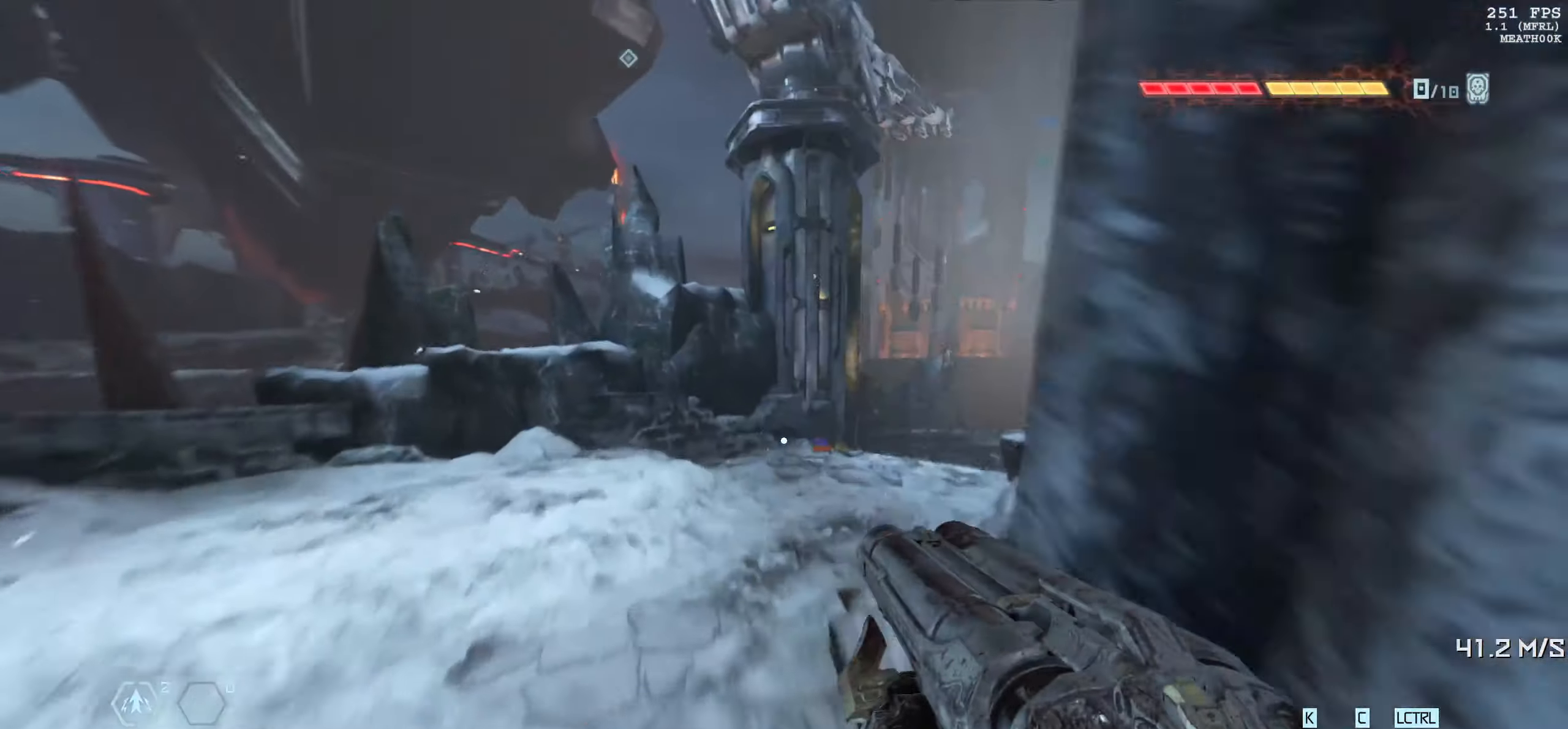
{"keys": ["a", "w"], "mouse": [], "events": [[116, "space", "up"], [483, "a", "down"], [483, "w", "down"]]}
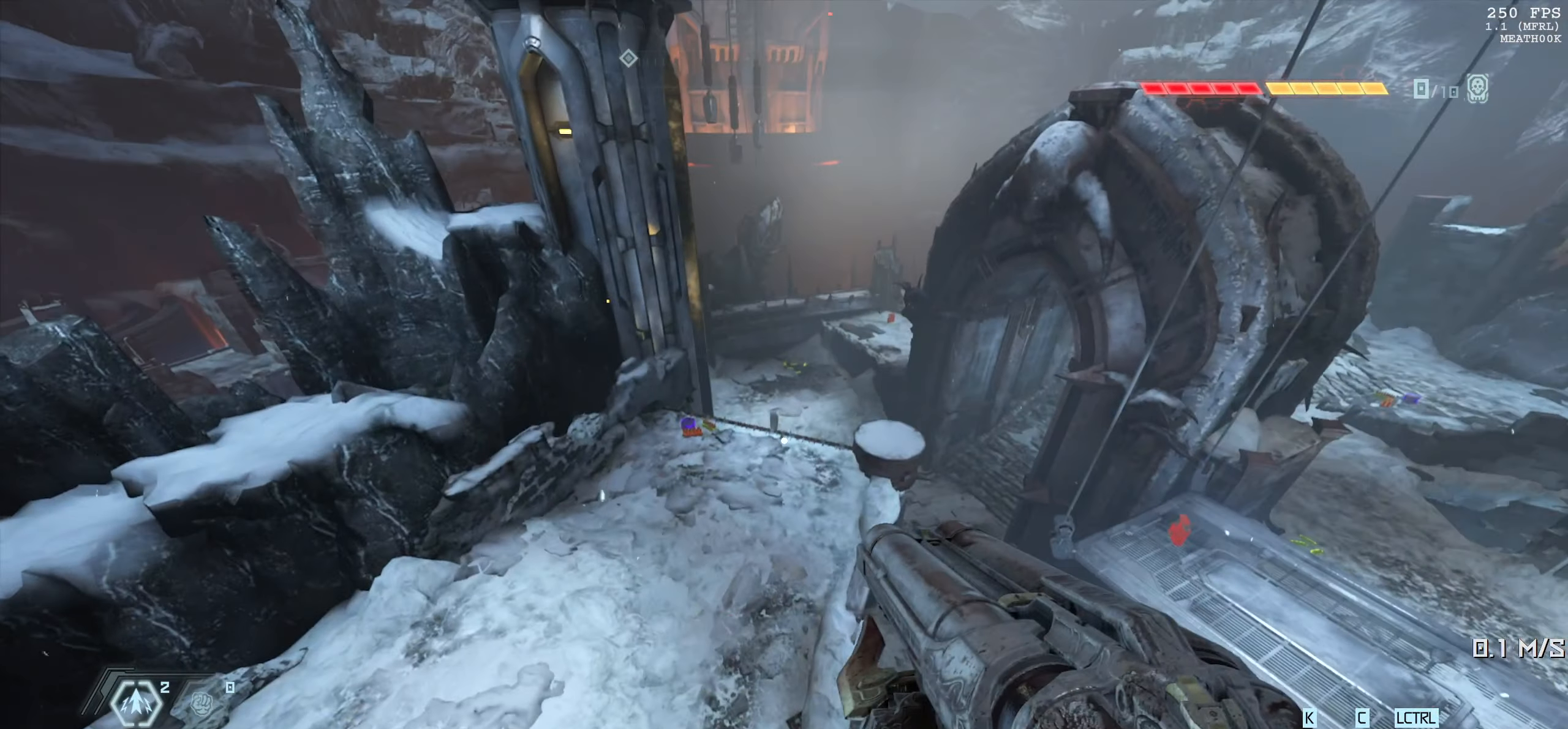
{"keys": ["w"], "mouse": [], "events": [[116, "a", "up"], [133, "w", "up"], [417, "w", "down"]]}
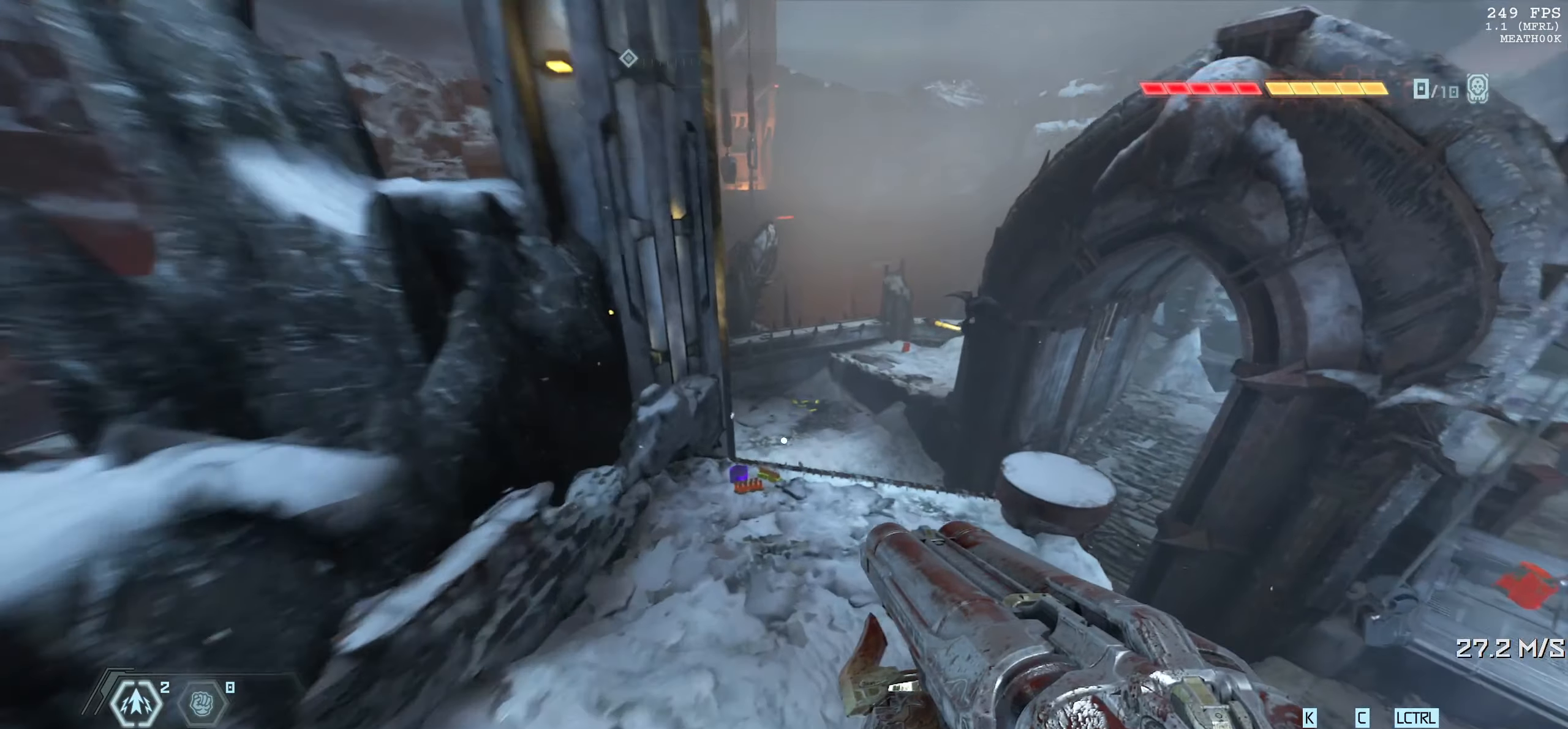
{"keys": [], "mouse": [], "events": [[50, "w", "up"]]}
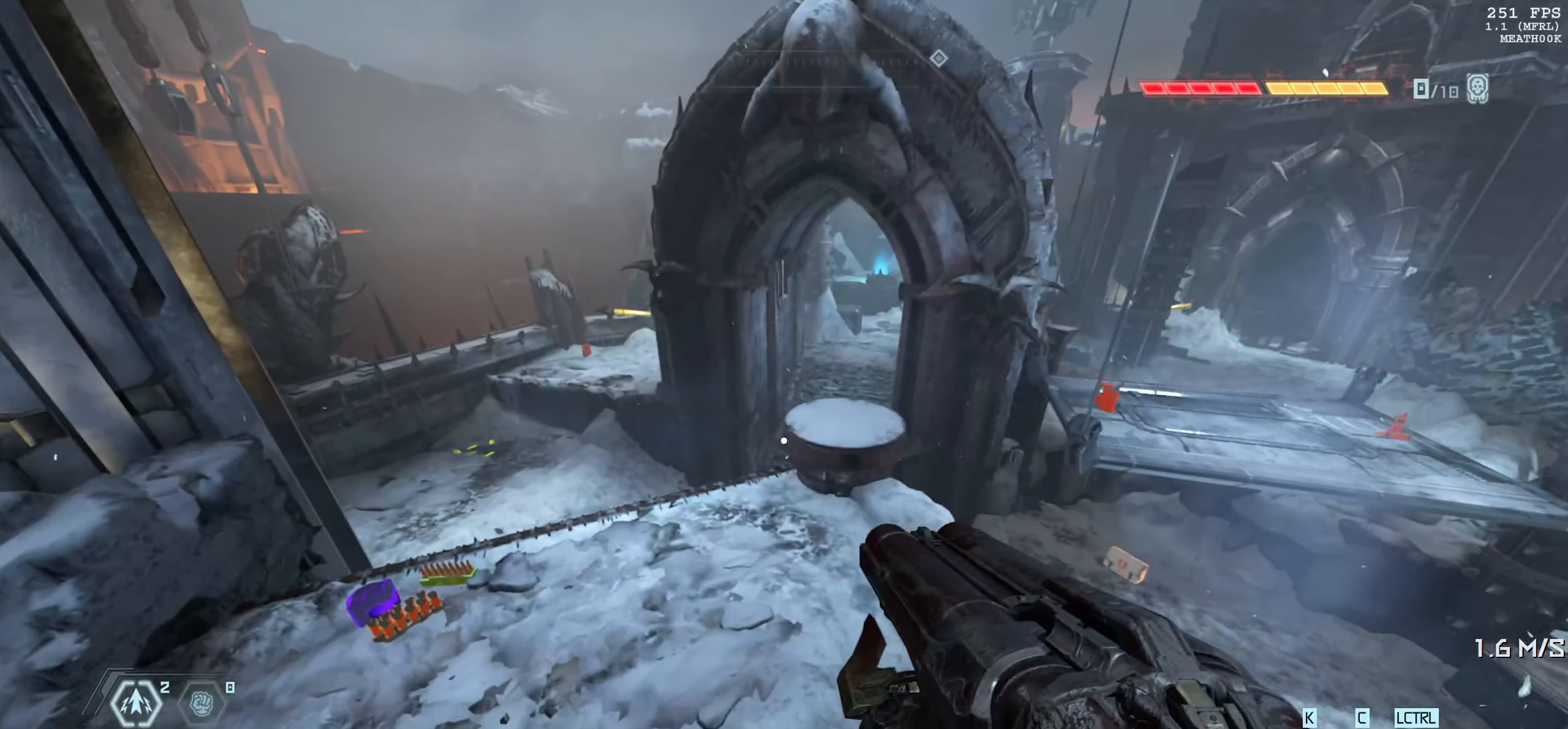
{"keys": [], "mouse": [], "events": [[333, "escape", "down"], [400, "escape", "up"]]}
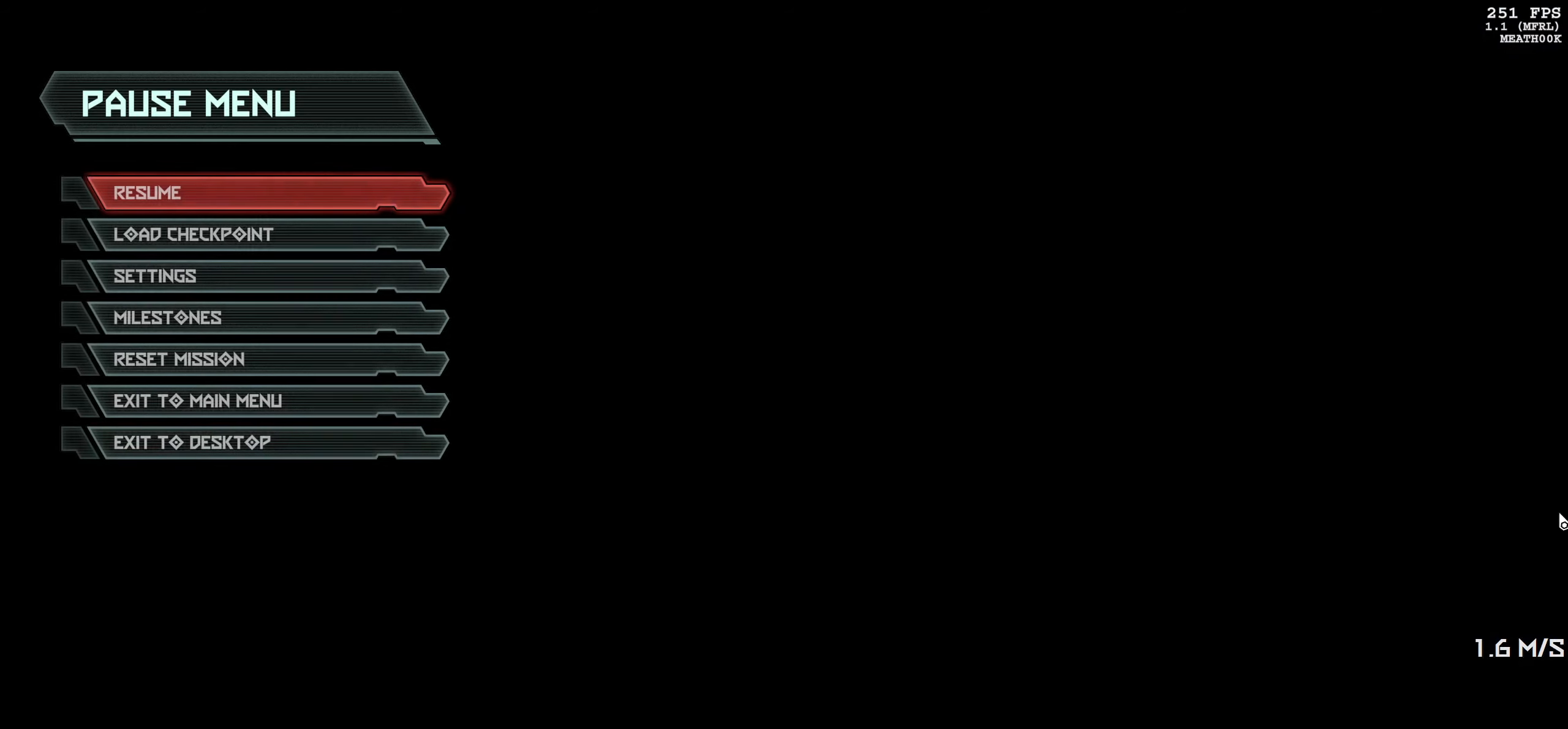
{"keys": [], "mouse": [], "events": [[50, "up", "down"], [100, "up", "up"], [183, "up", "down"], [250, "up", "up"], [350, "space", "down"], [417, "space", "up"], [433, "left", "down"], [500, "left", "up"]]}
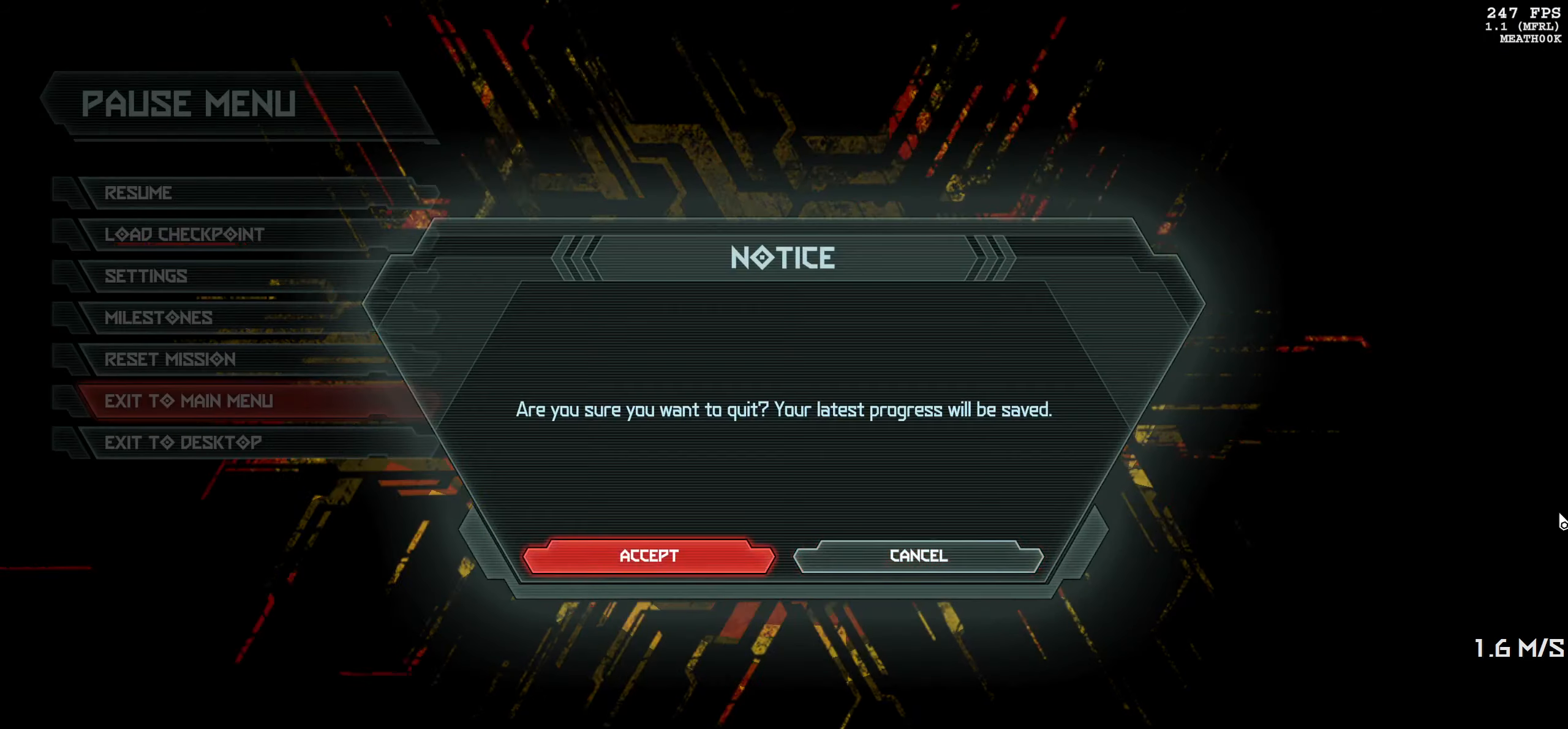
{"keys": [], "mouse": [], "events": [[17, "space", "down"], [167, "space", "up"]]}
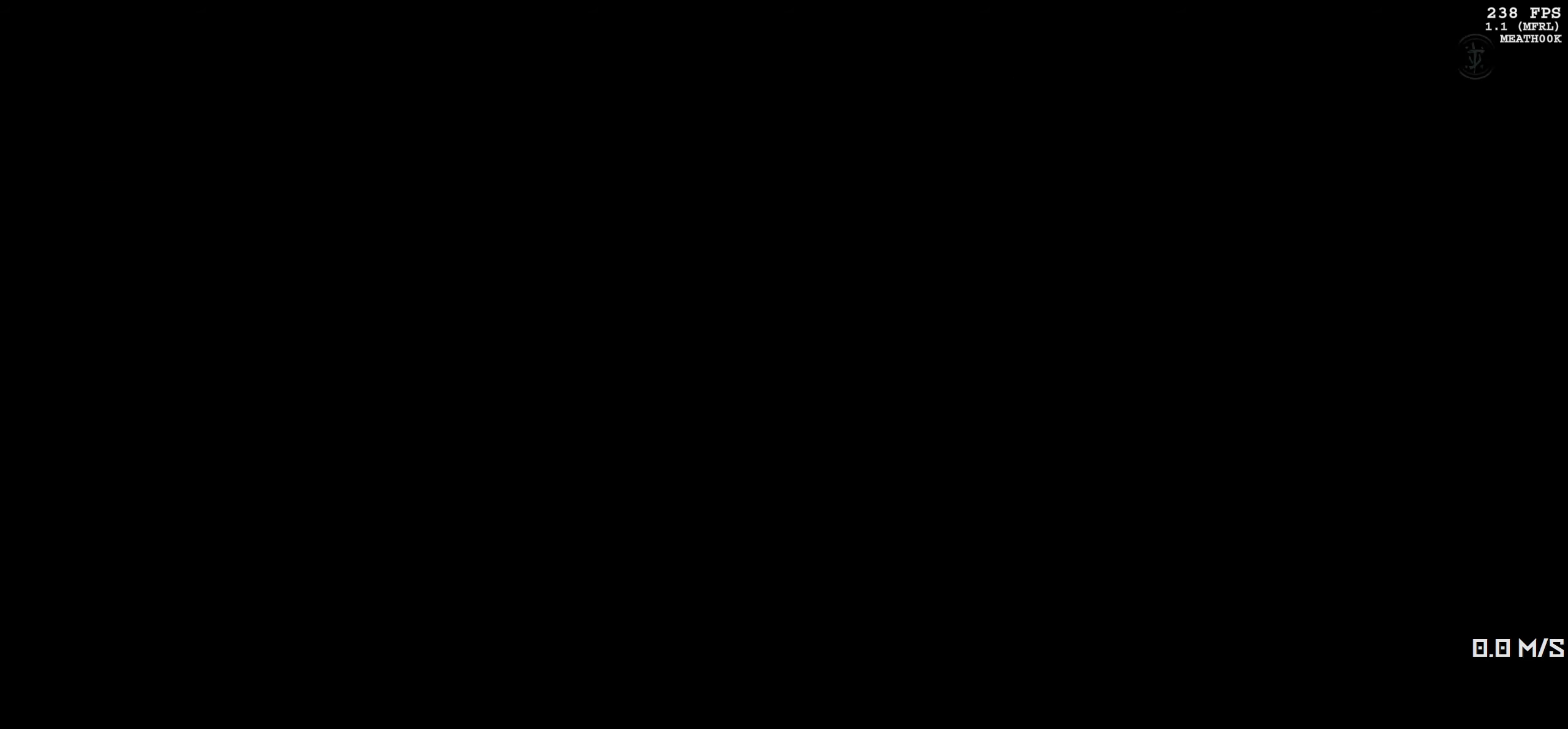
{"keys": [], "mouse": [], "events": []}
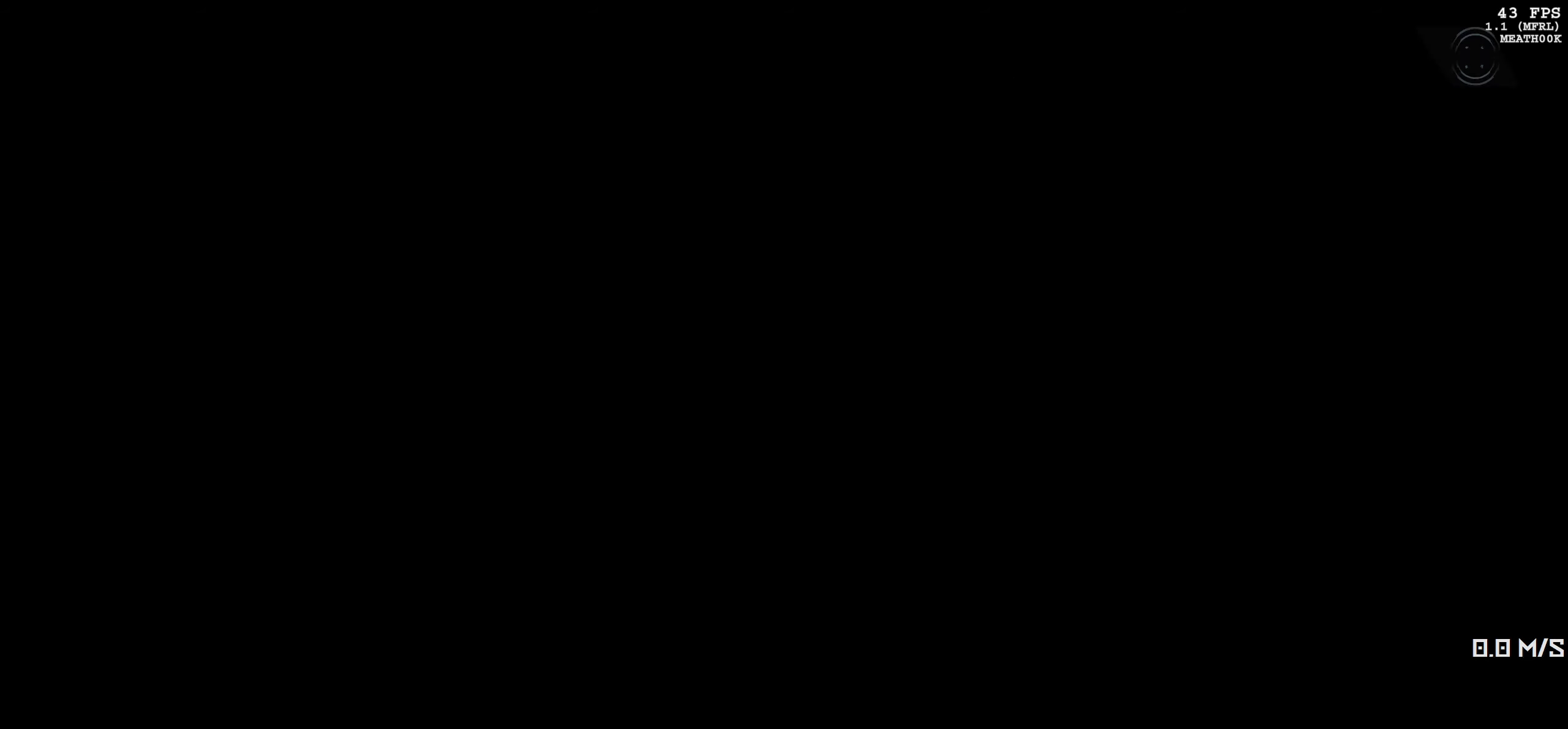
{"keys": [], "mouse": [], "events": []}
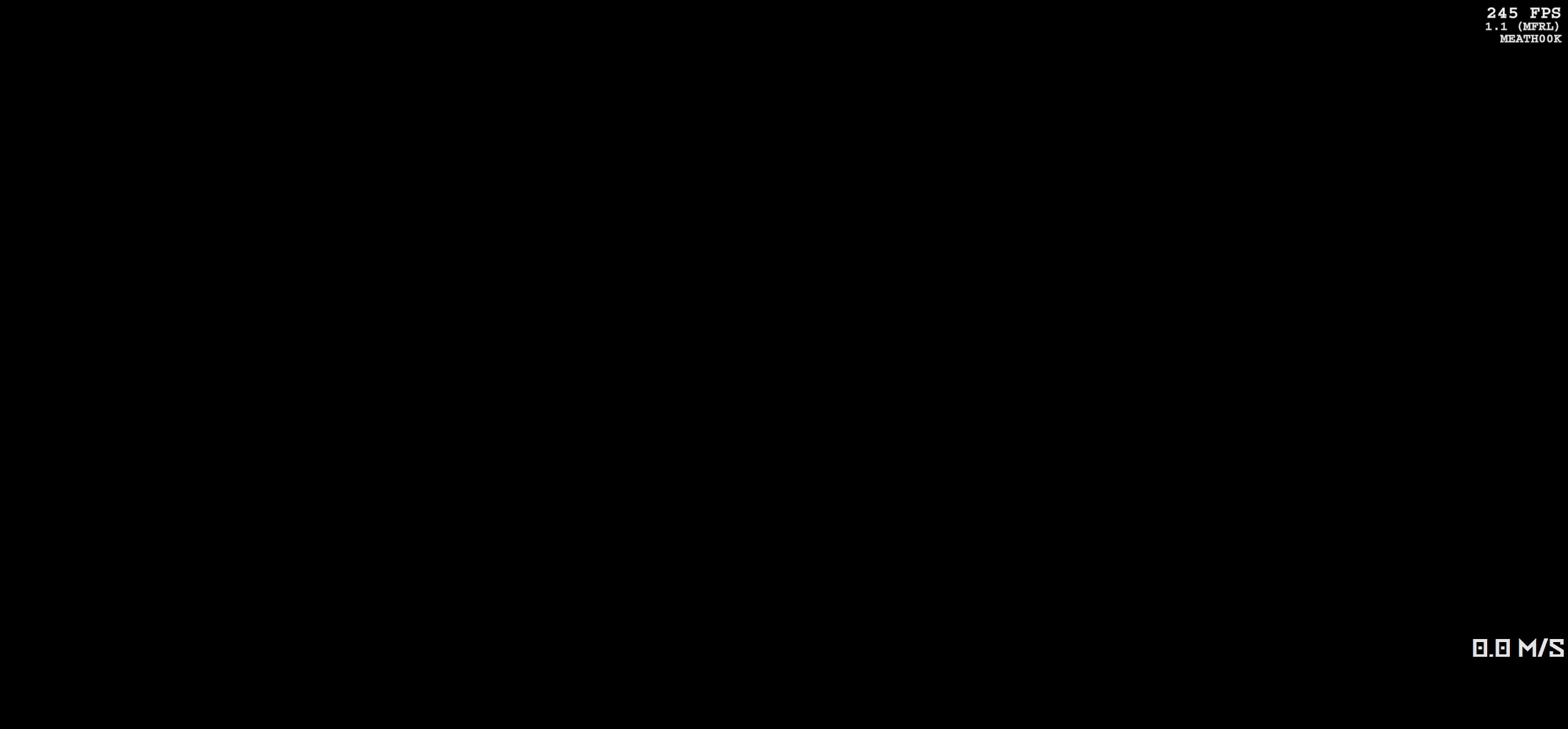
{"keys": [], "mouse": [], "events": []}
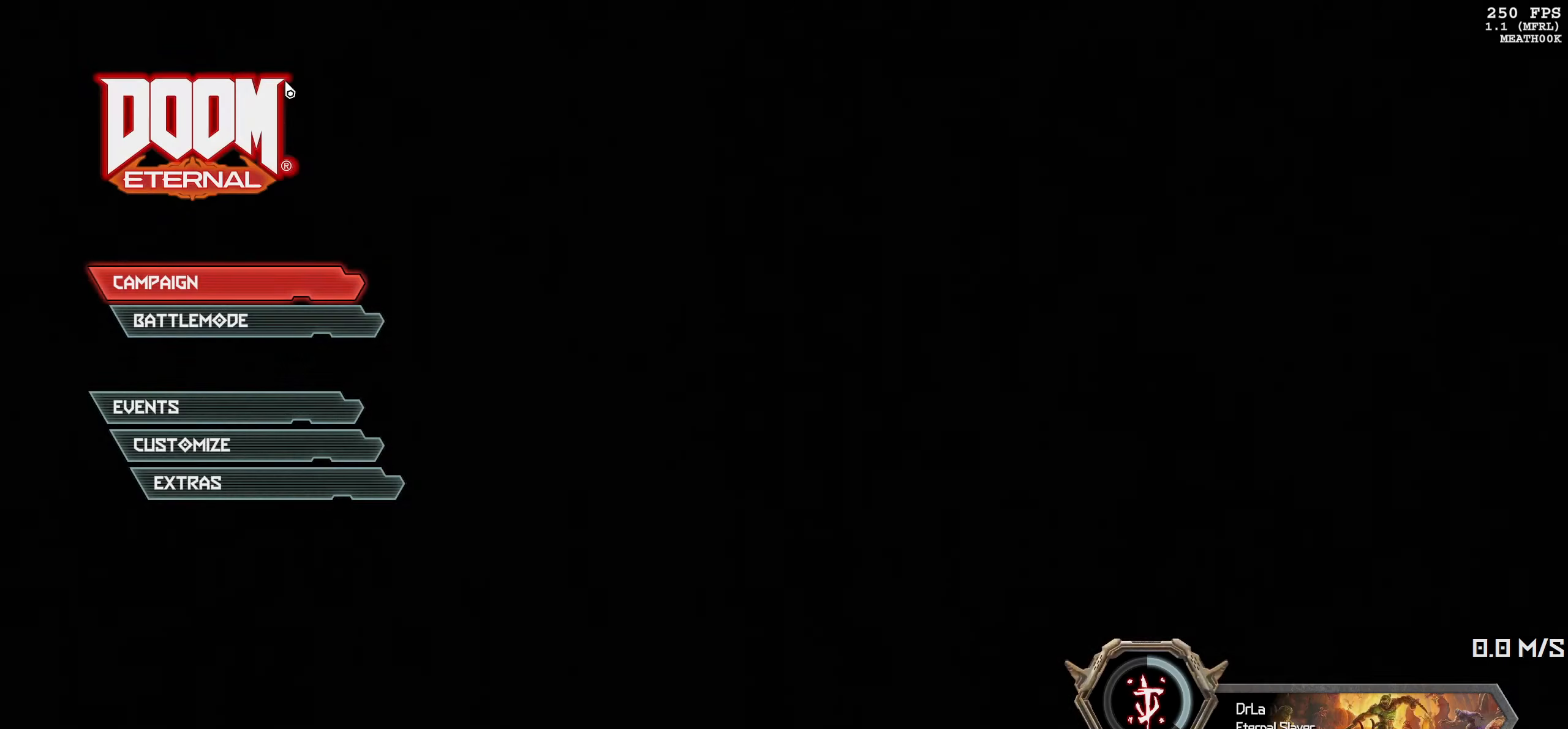
{"keys": [], "mouse": [], "events": [[233, "space", "down"], [300, "space", "up"]]}
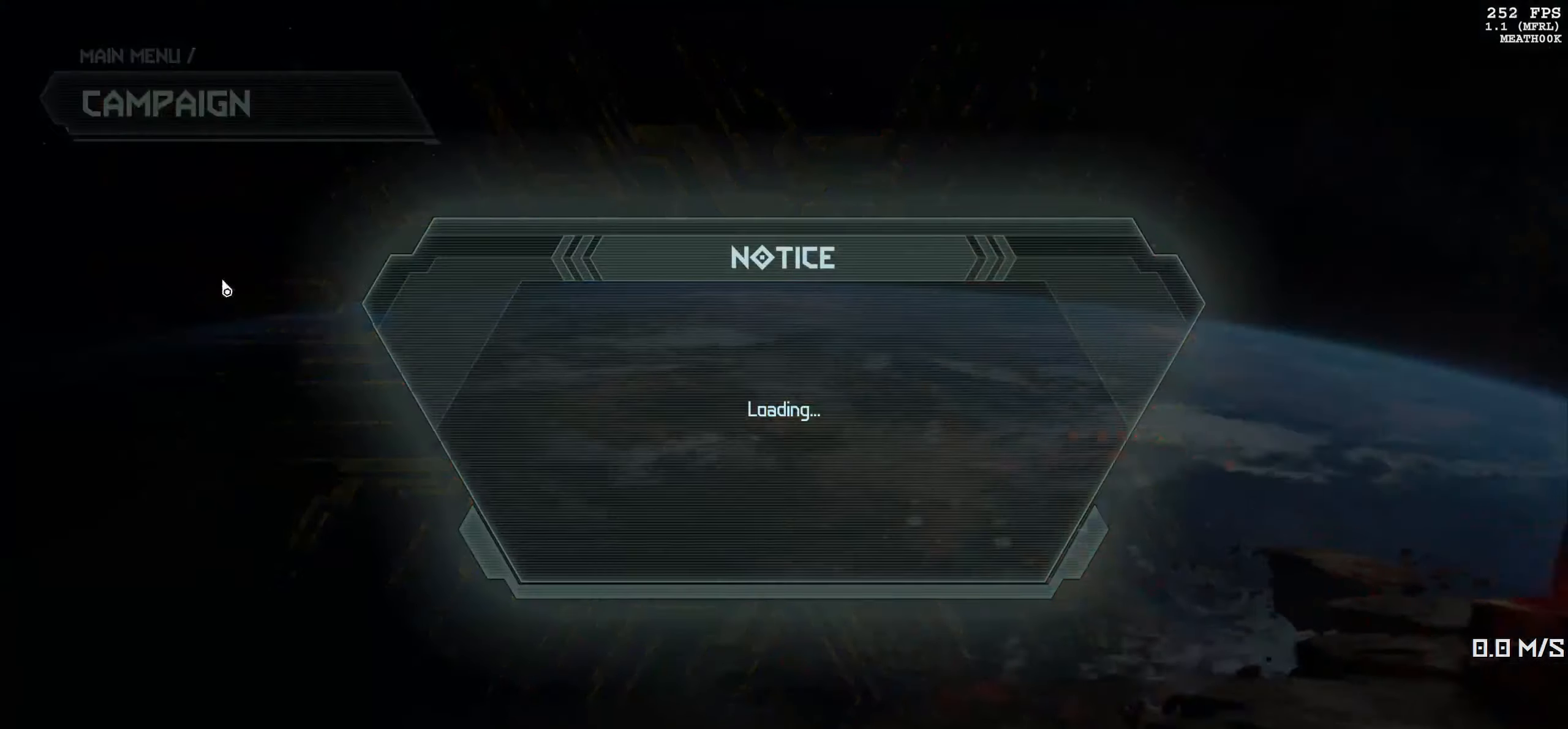
{"keys": [], "mouse": [], "events": []}
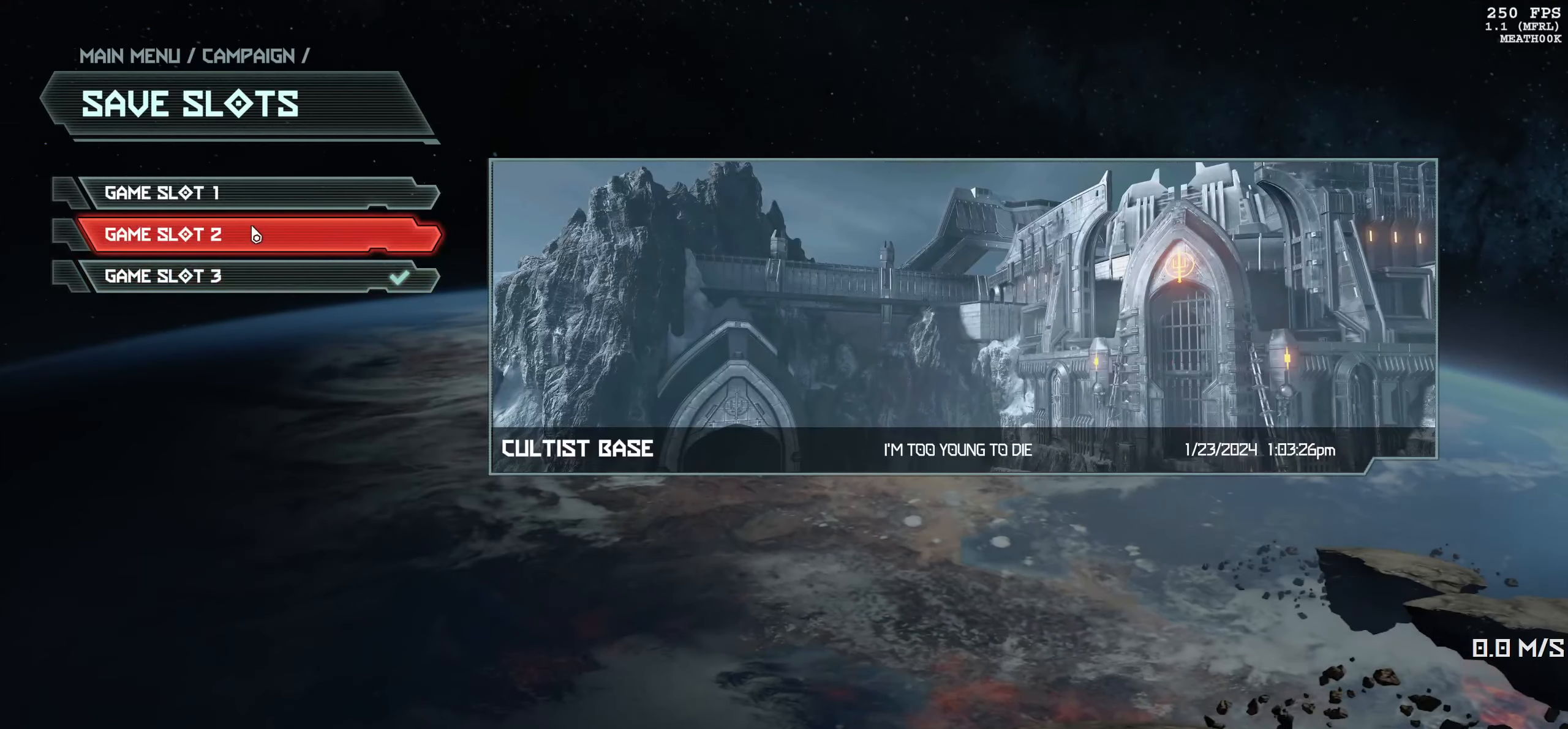
{"keys": [], "mouse": [], "events": [[83, "mouse_left", "down"], [167, "mouse_left", "up"]]}
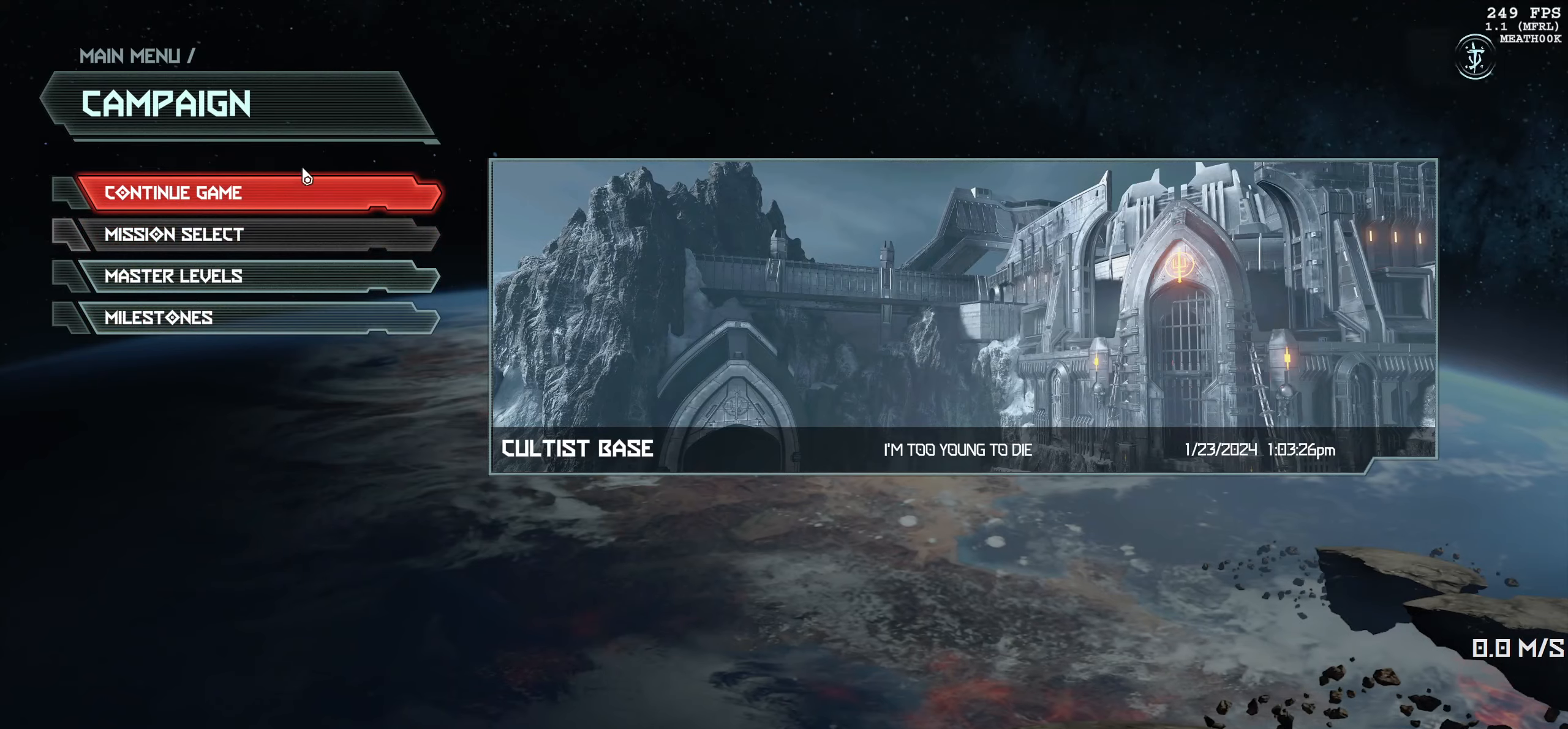
{"keys": [], "mouse": [], "events": [[134, "mouse_left", "down"], [234, "mouse_left", "up"]]}
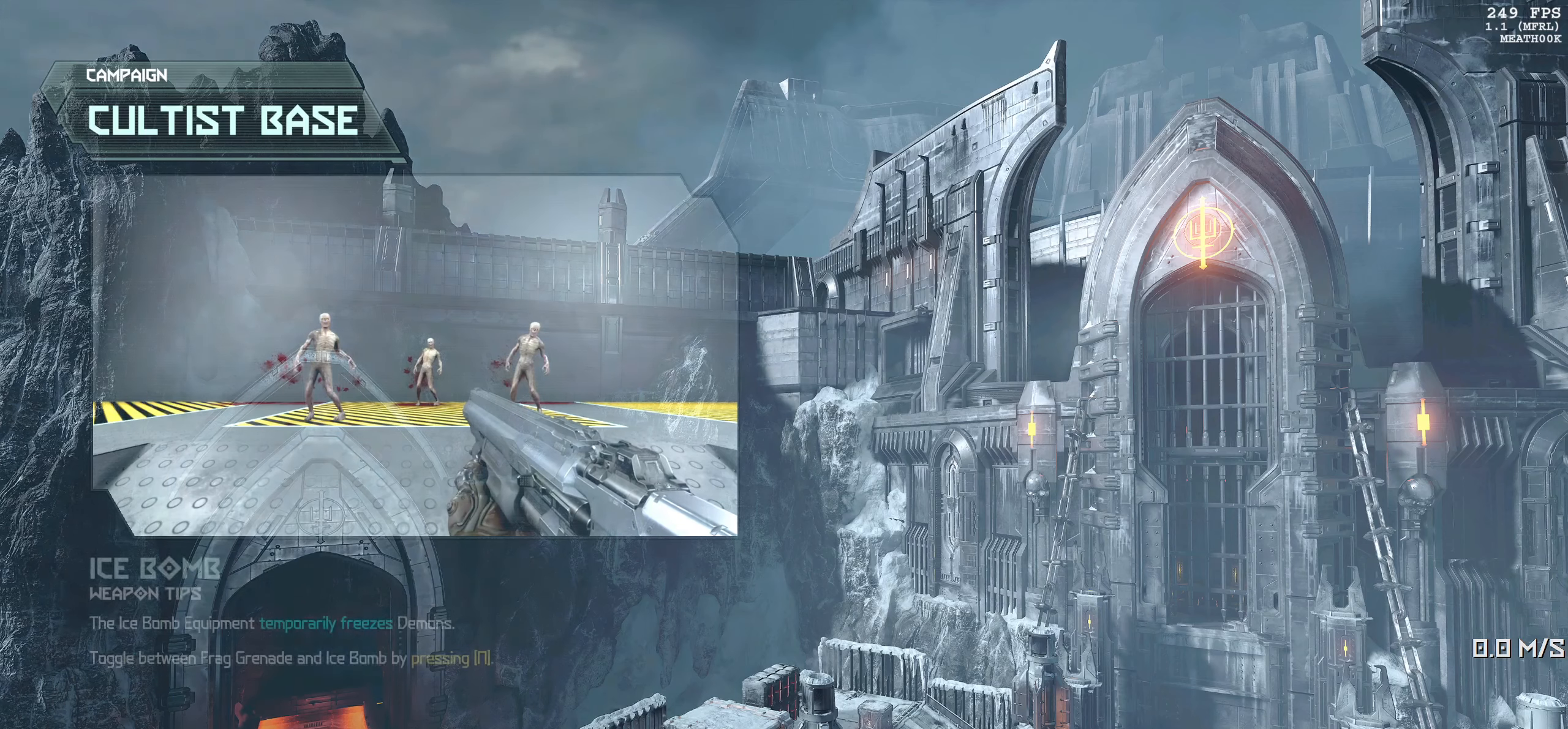
{"keys": [], "mouse": [], "events": []}
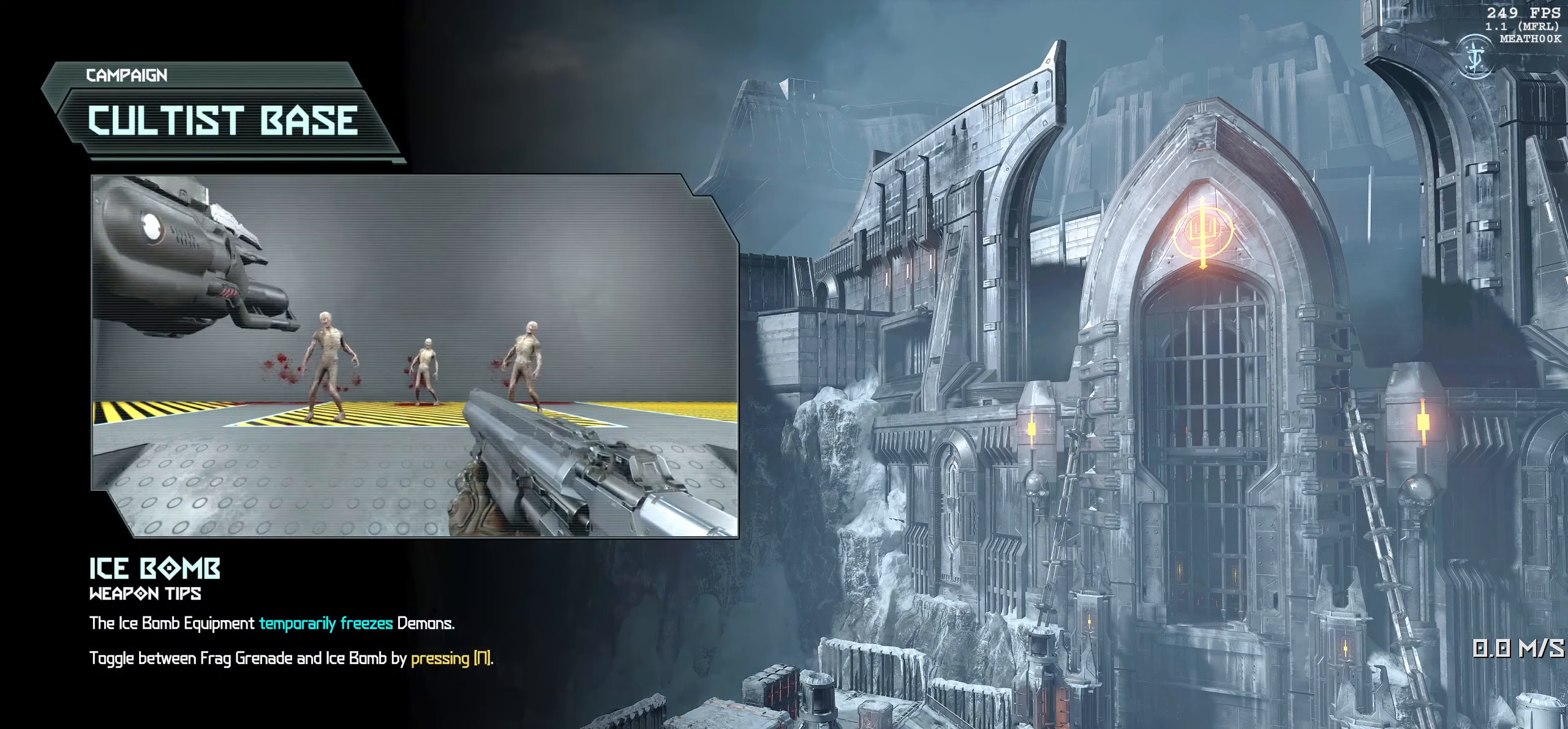
{"keys": [], "mouse": [], "events": []}
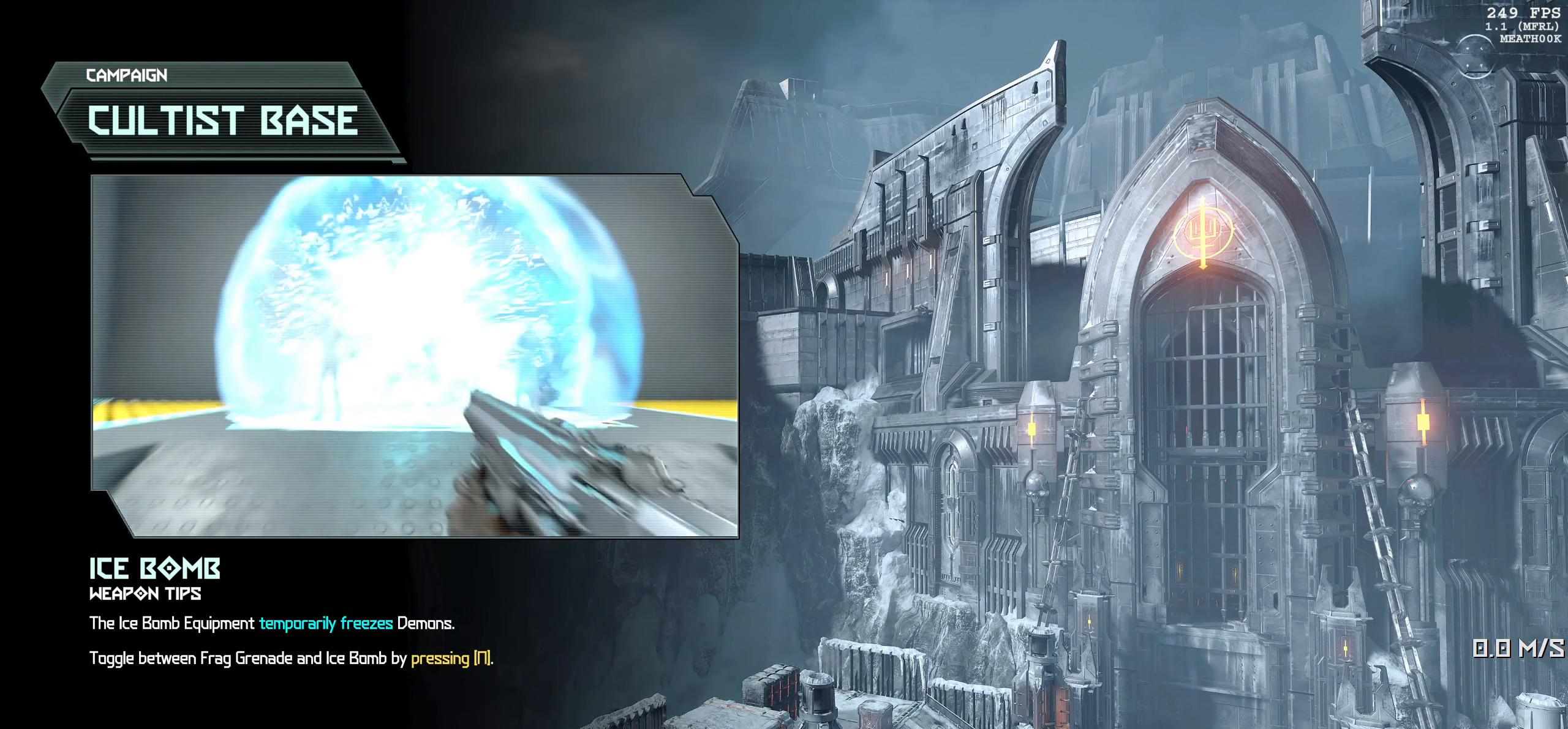
{"keys": ["space"], "mouse": [], "events": [[267, "space", "down"]]}
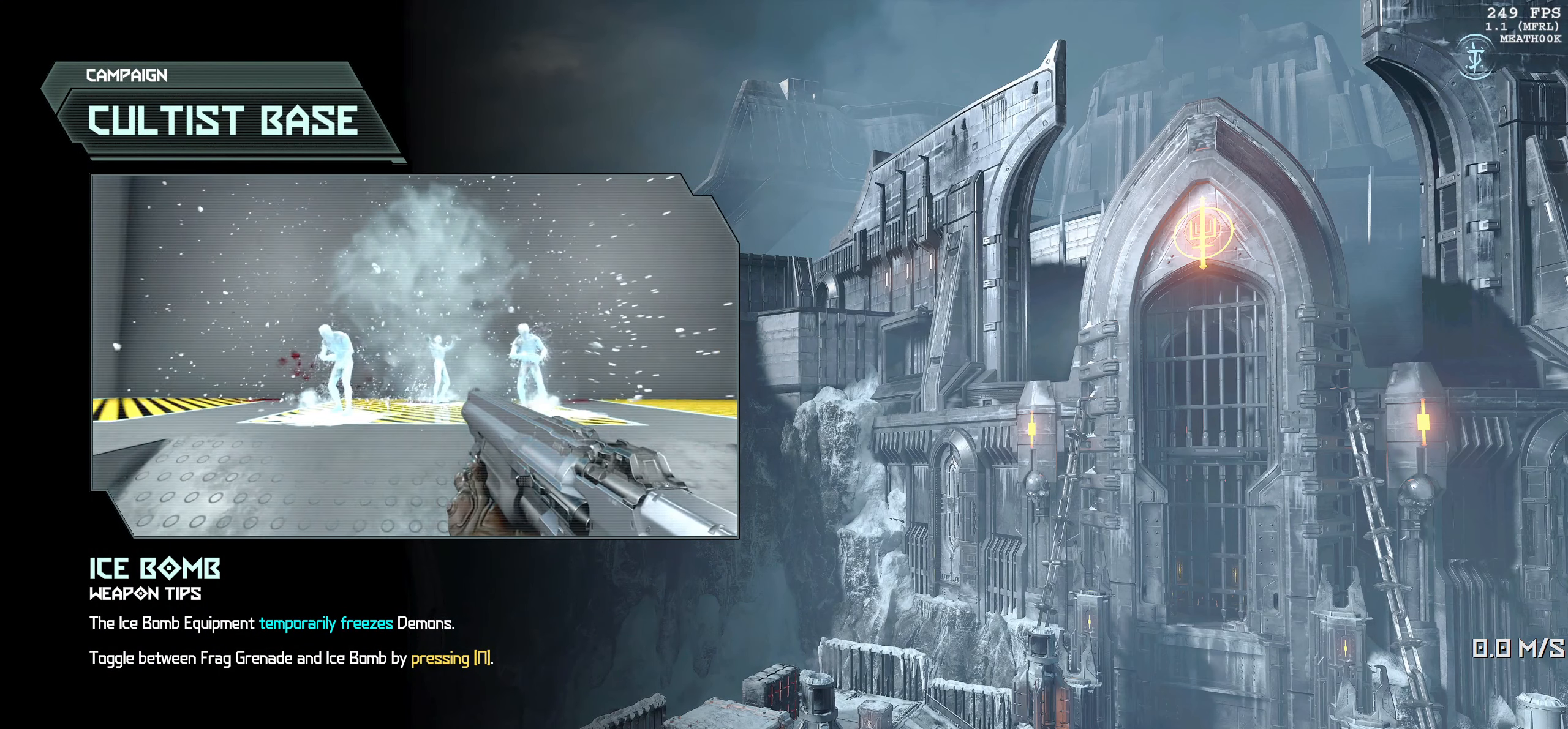
{"keys": ["space"], "mouse": [], "events": []}
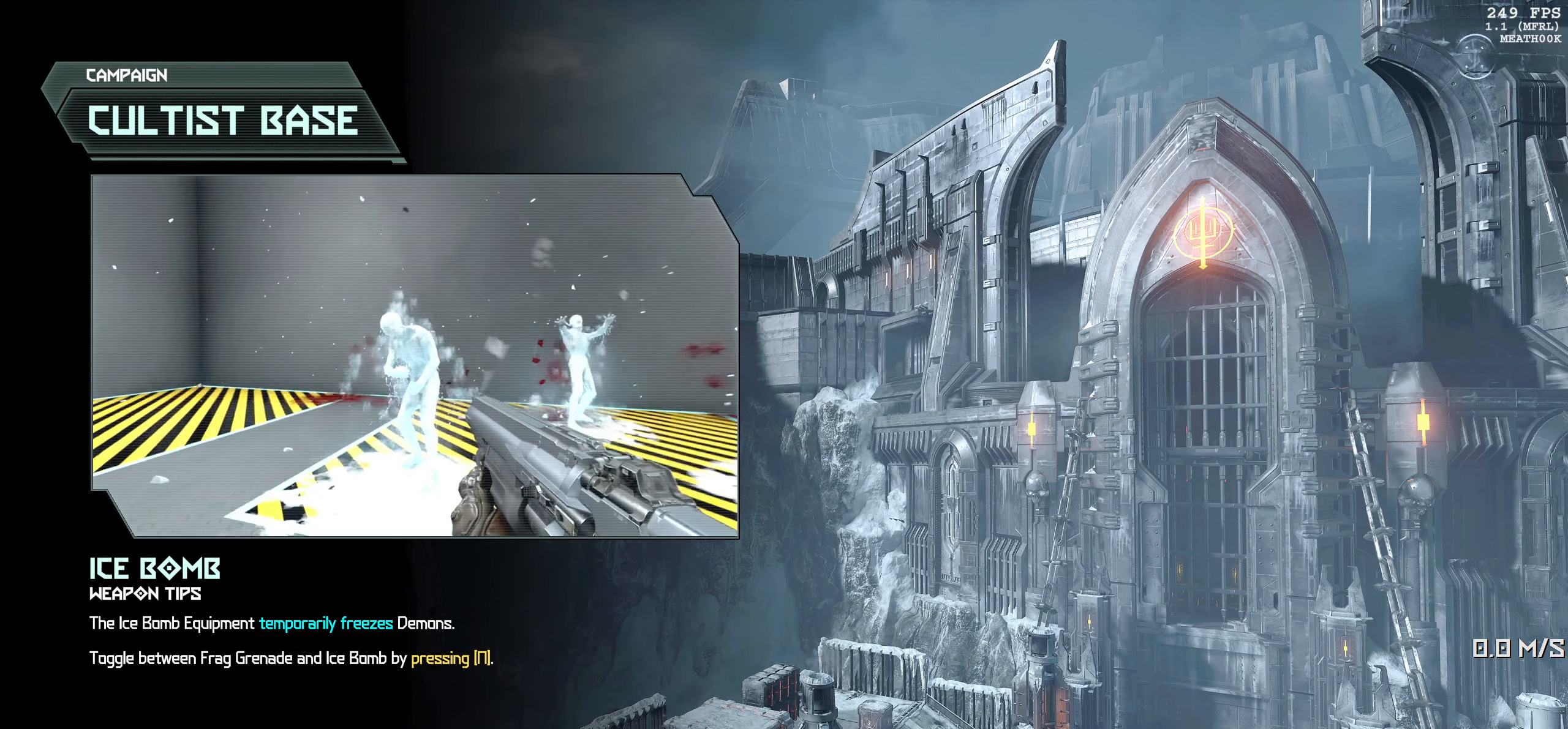
{"keys": ["space"], "mouse": [], "events": []}
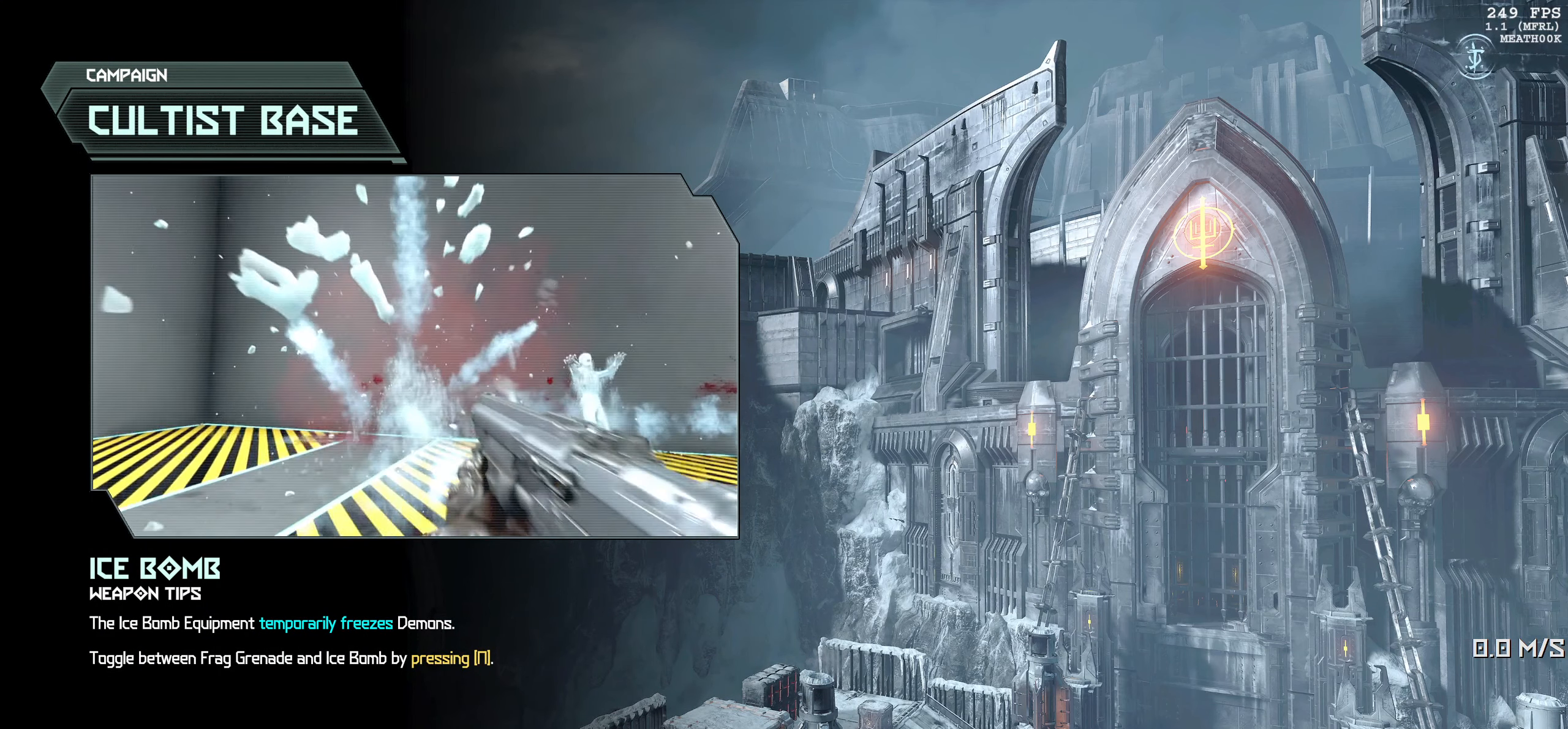
{"keys": ["space"], "mouse": [], "events": []}
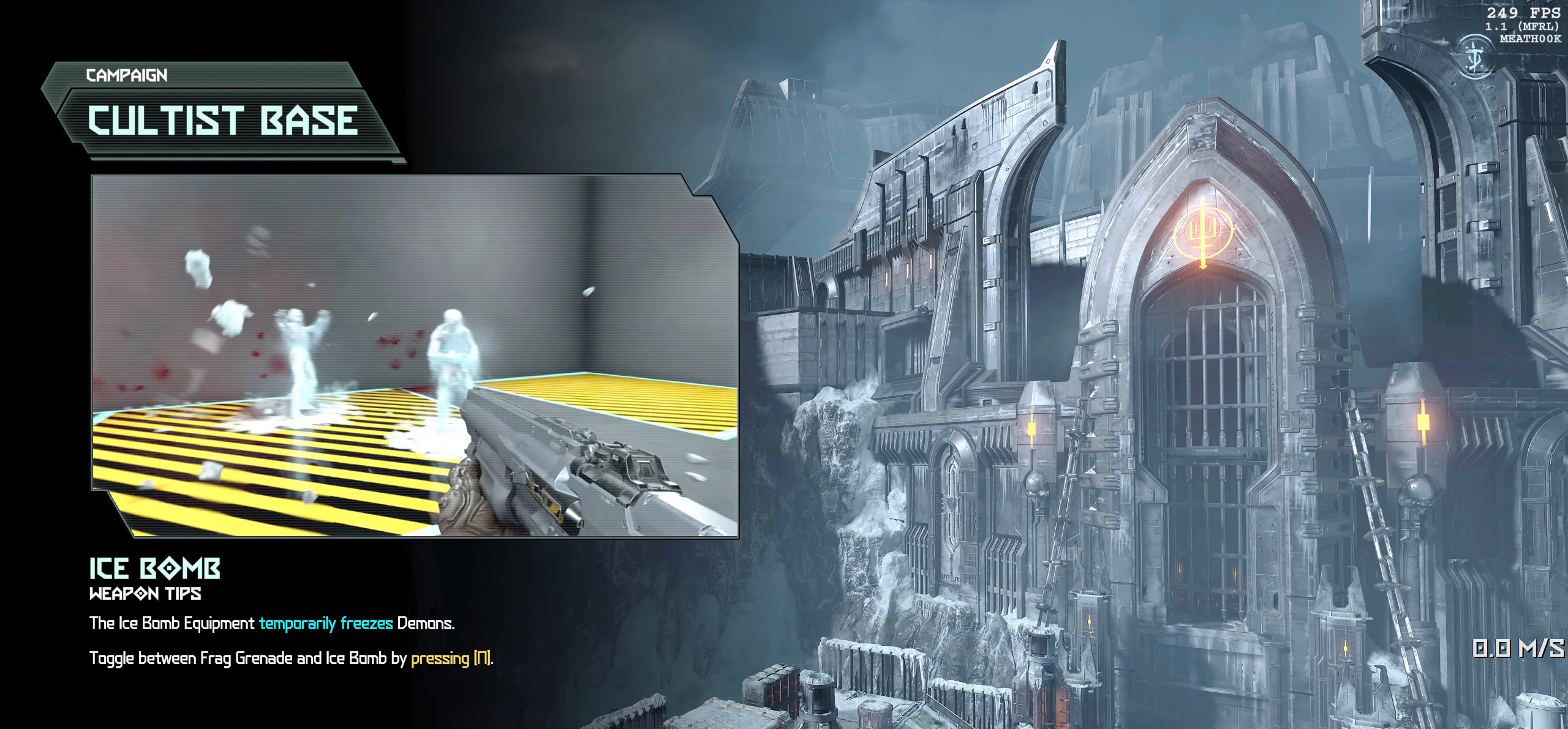
{"keys": ["space"], "mouse": [], "events": []}
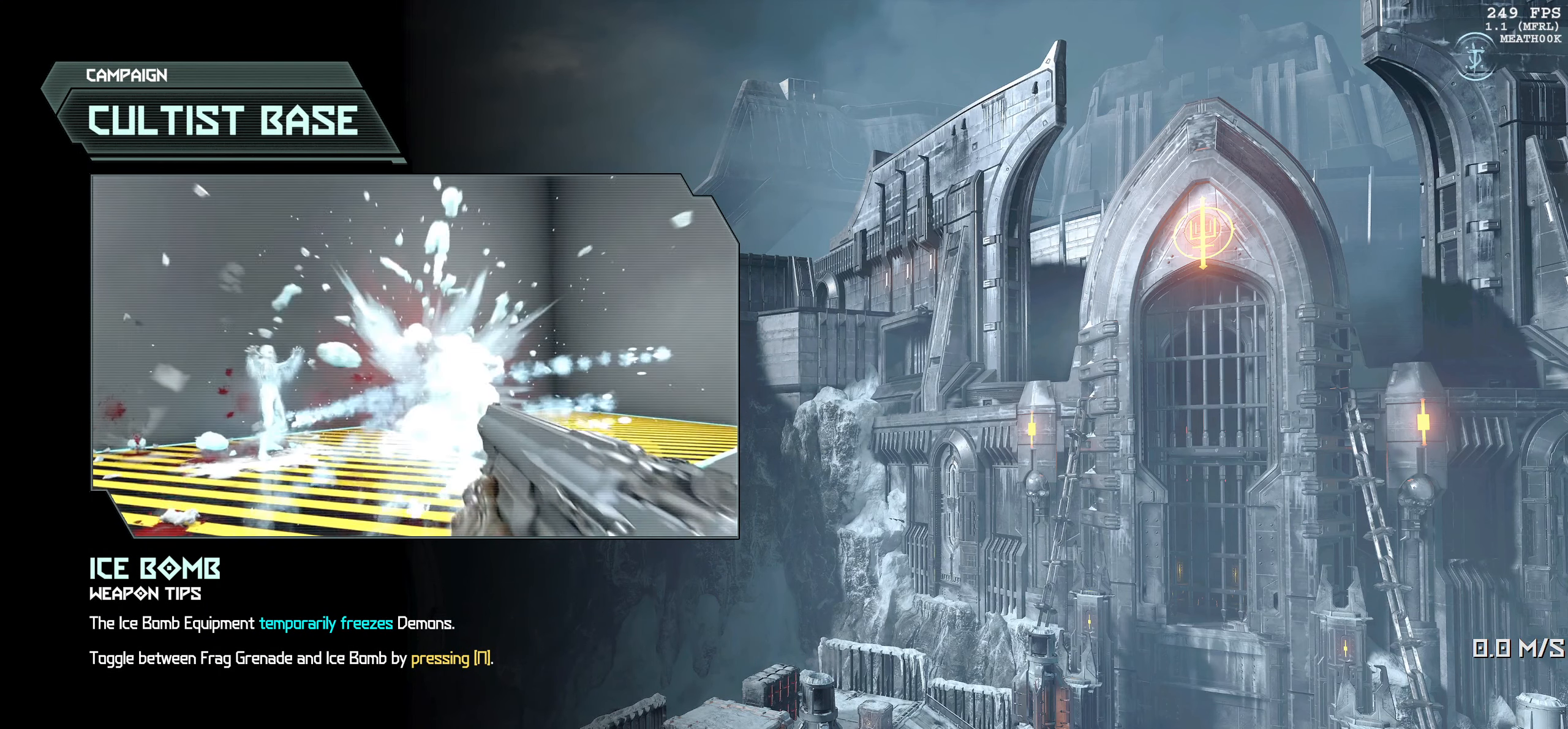
{"keys": ["space"], "mouse": [], "events": []}
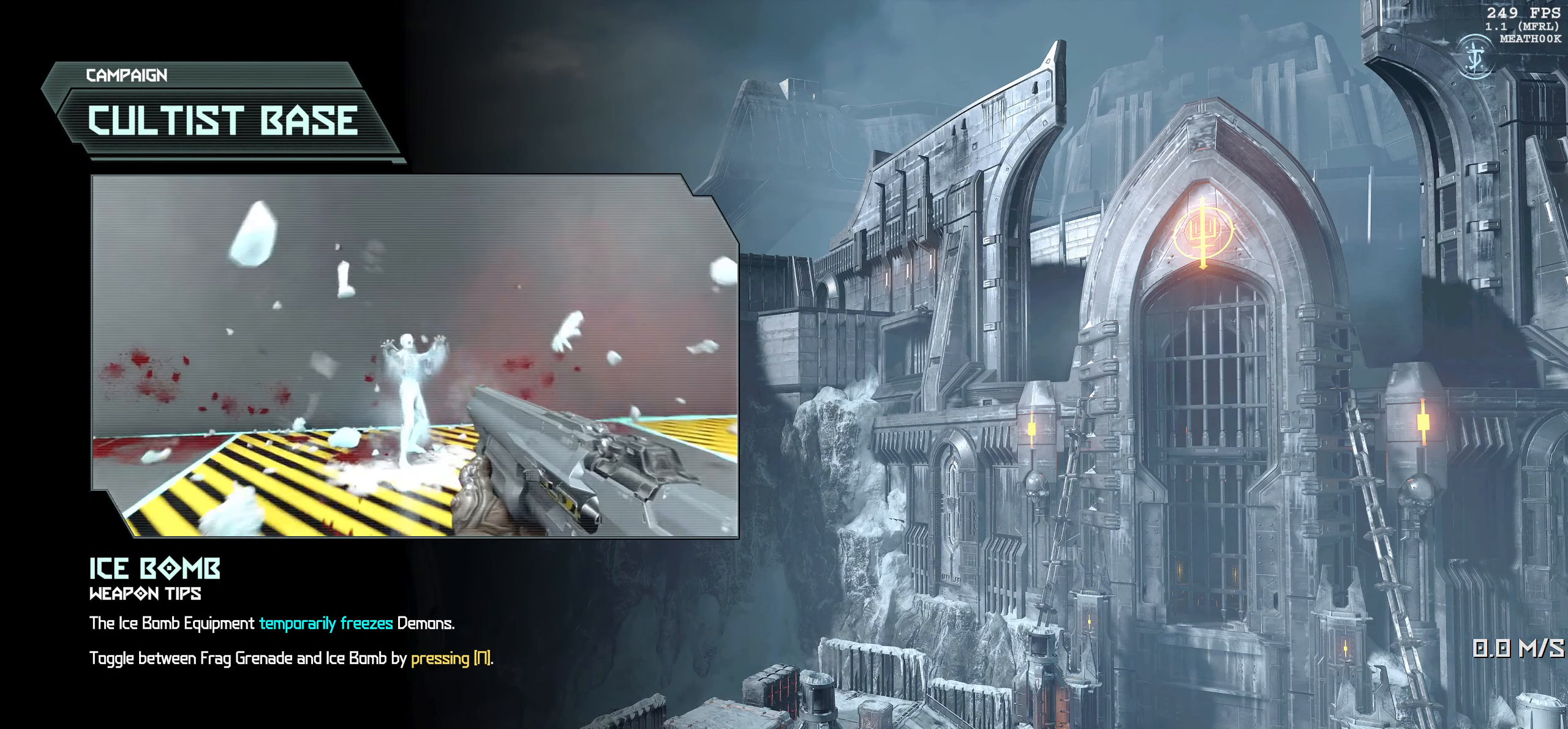
{"keys": ["space"], "mouse": [], "events": []}